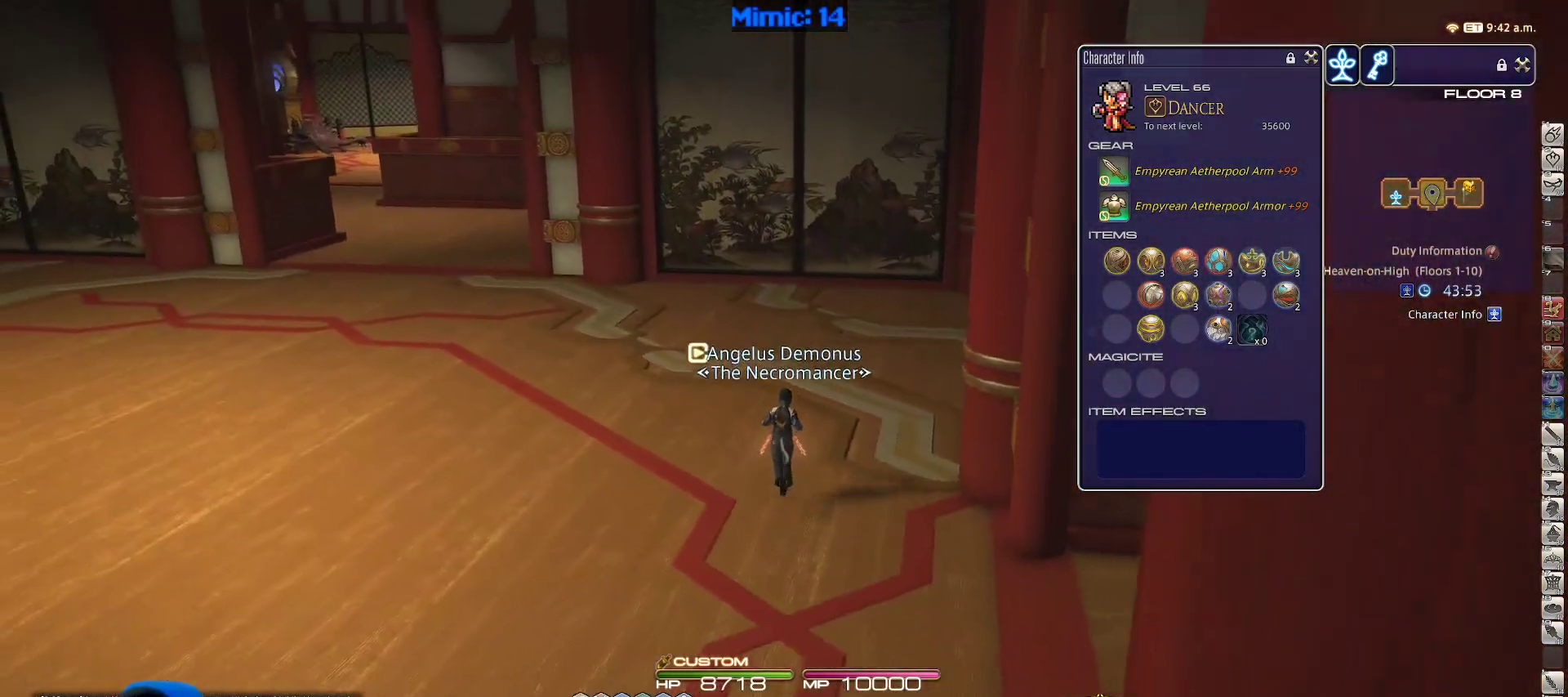
Gameplay with keyboard; each line is a JSON object with the keys held at the frame after it. "events" lists presses ("down") and releases ("up") of ".", "/", "0", "1", "2", "3", "4", "5", "6", "7", "8", "9", "a", "alt_l", "alt_r", "b", "backslash", "backspace", "c", "caps_lock", "comma", "ctrl_l", "ctrl_r", "d", "down", "e", "equals", "escape", "f", "f1", "f10", "f11", "f12", "f2", "f3", "f4", "f5", "f6", "f7", "f8", "f9", "g", "h", "i", "j", "k", "l", "lbracket", "left", "m", "minus", "n", "o", "p", "q", "quote", "r", "rbracket", "return", "right", "s", "semicolon", "shift_l", "shift_r", "space", "super", "t", "tab", "tilde", "u", "up", "v", "w", "x", "y" and "z" between this image and that frame as [ms after this image, input, new state], when the widget could be followed in between. No other keys are recorded. Mouse input is not recorded.
{"keys": ["w"], "events": [[367, "backspace", "down"], [450, "backspace", "up"]]}
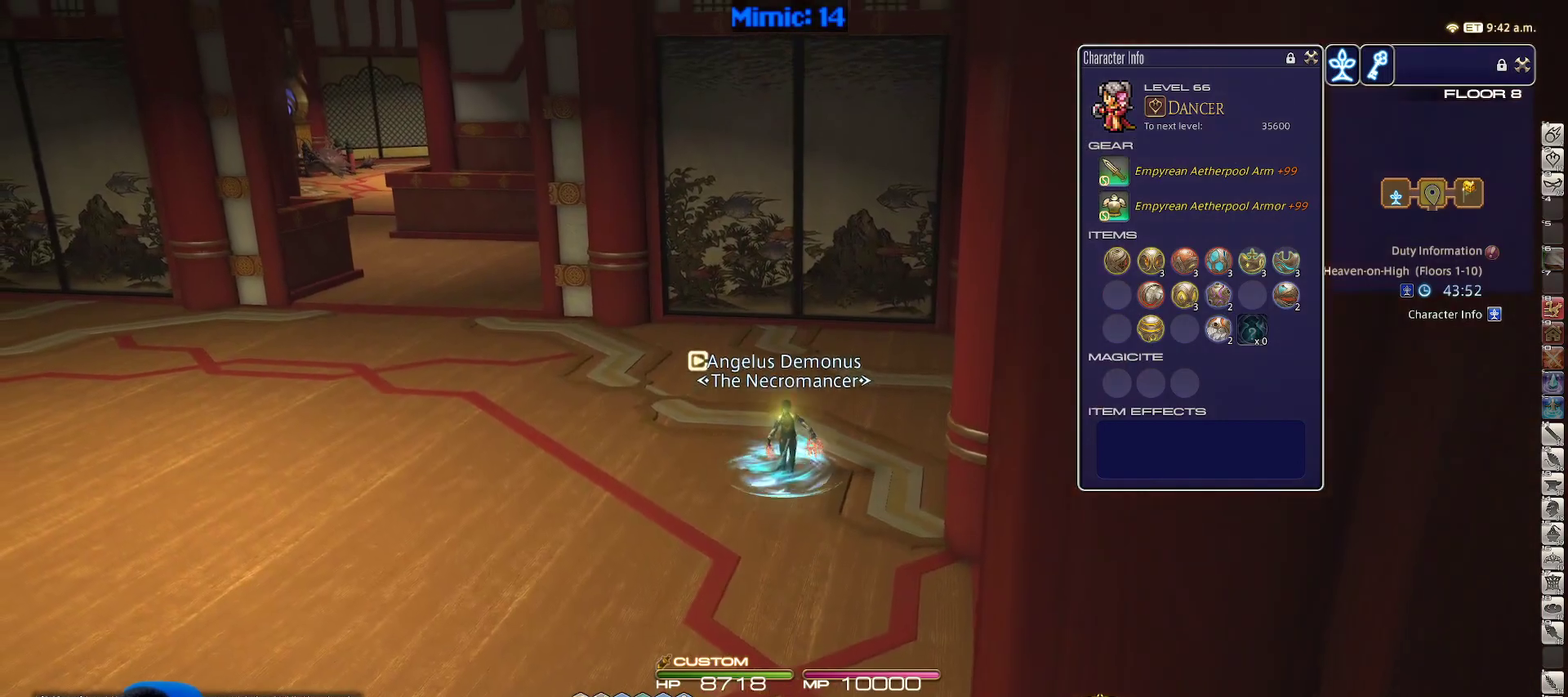
{"keys": ["w"], "events": []}
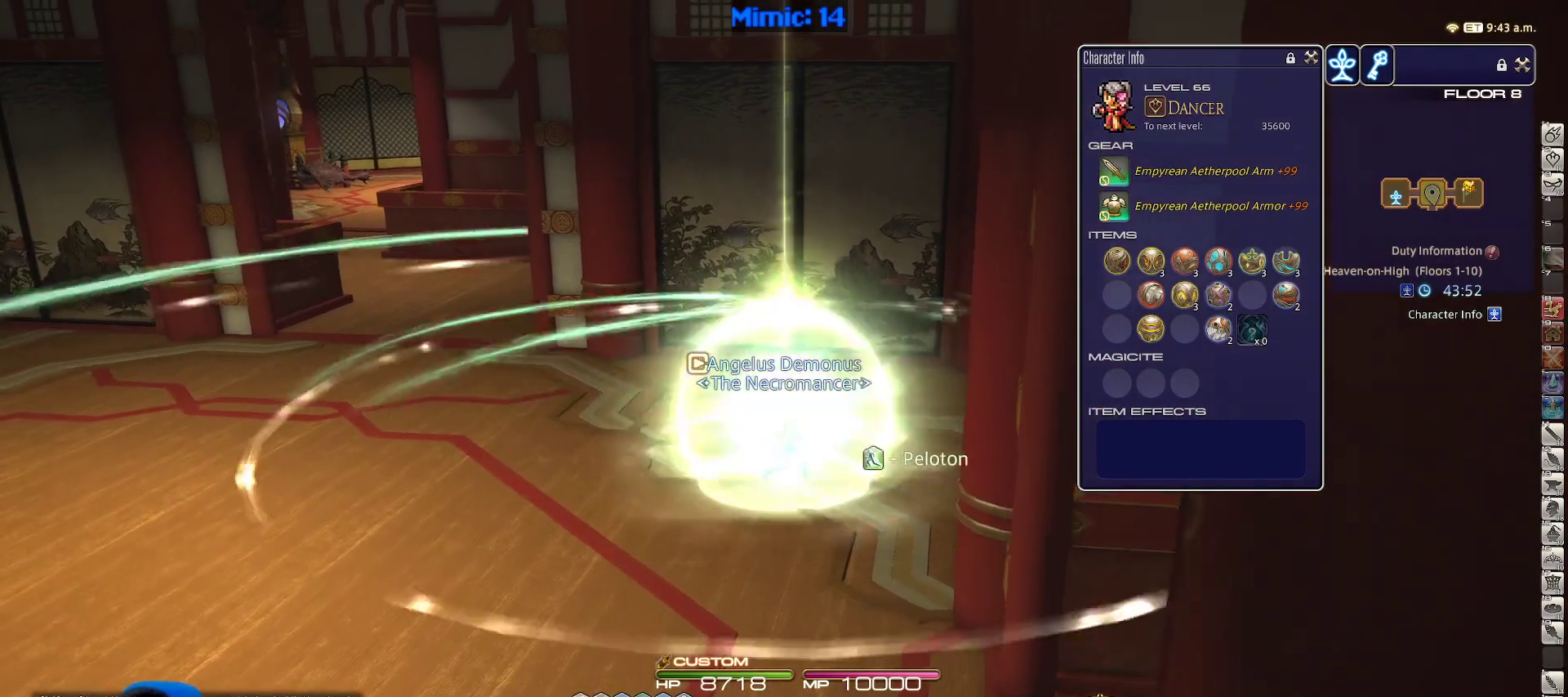
{"keys": ["p", "w"], "events": [[117, "p", "down"]]}
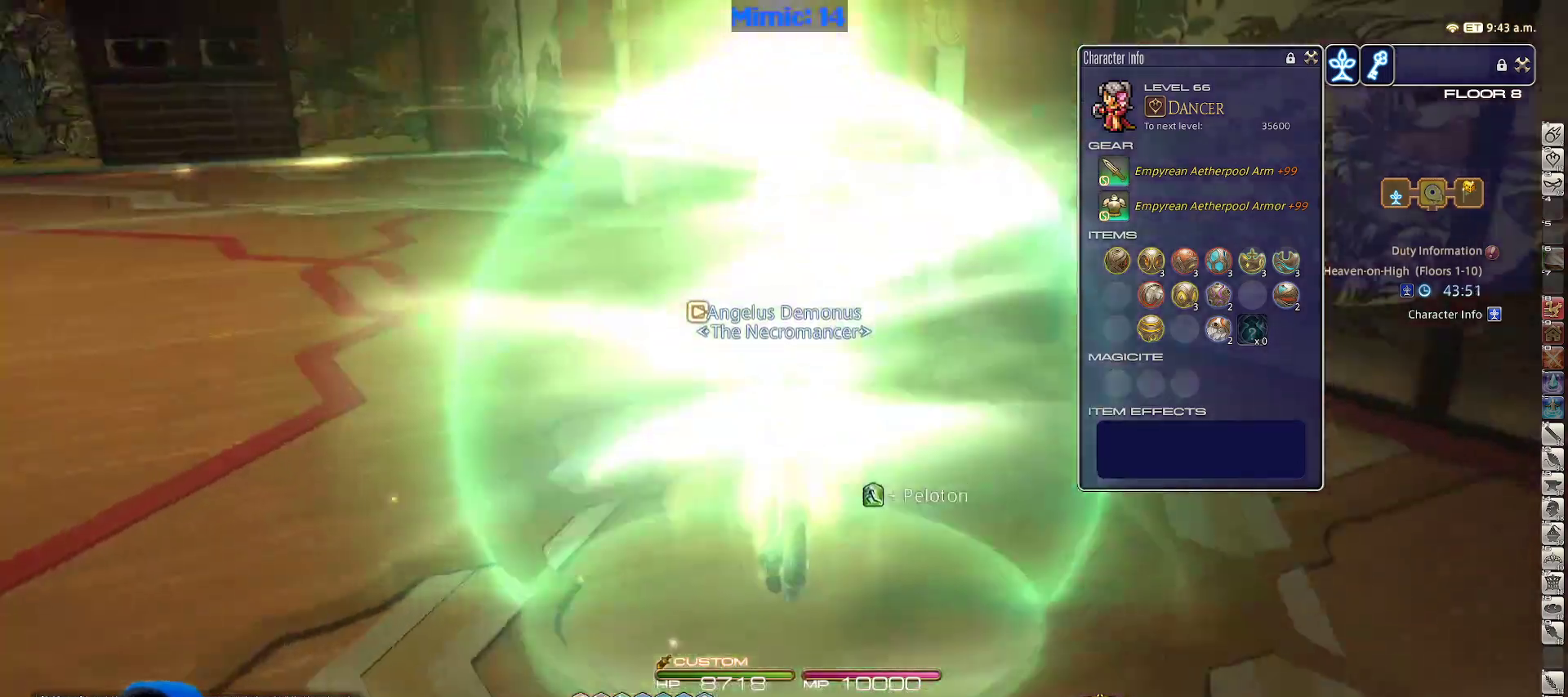
{"keys": ["w"], "events": [[33, "p", "up"]]}
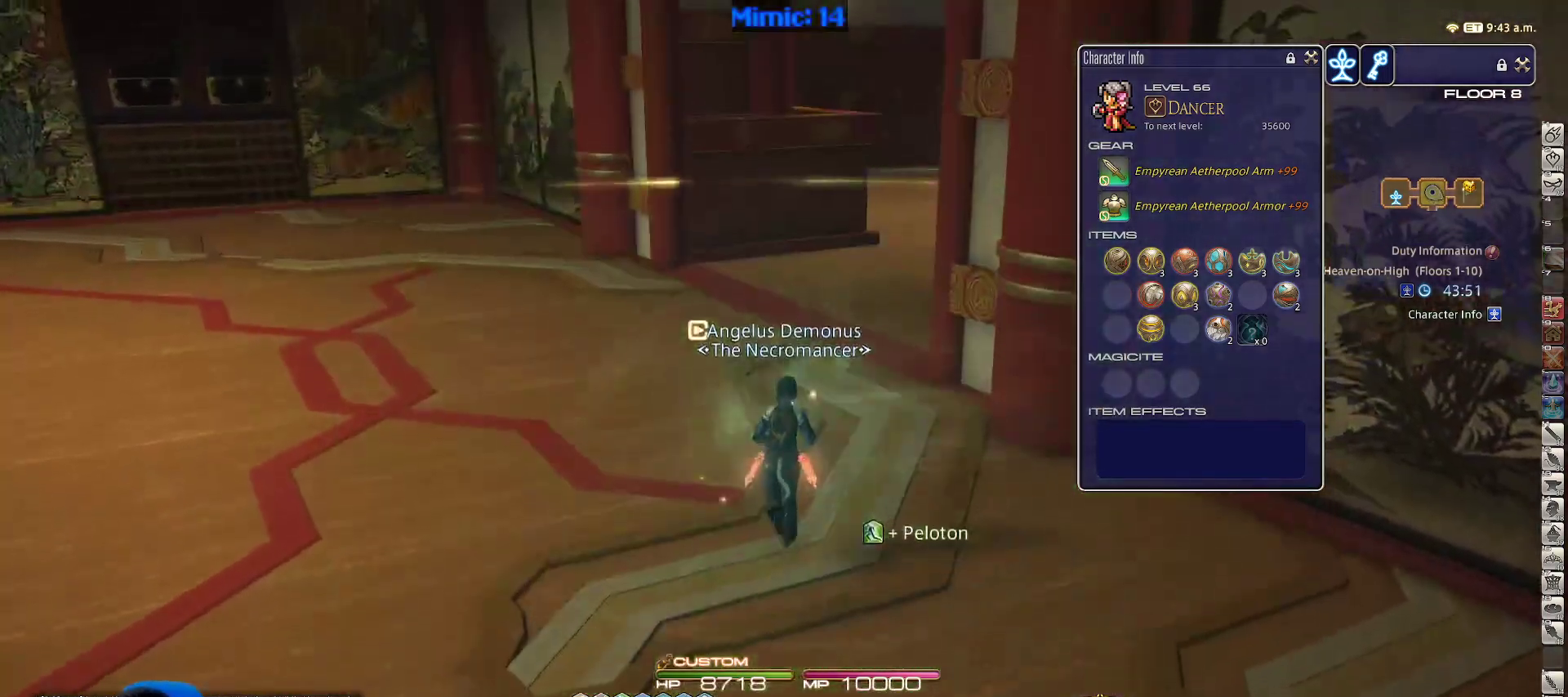
{"keys": ["a", "rbracket", "w"], "events": [[200, "rbracket", "down"], [333, "a", "down"]]}
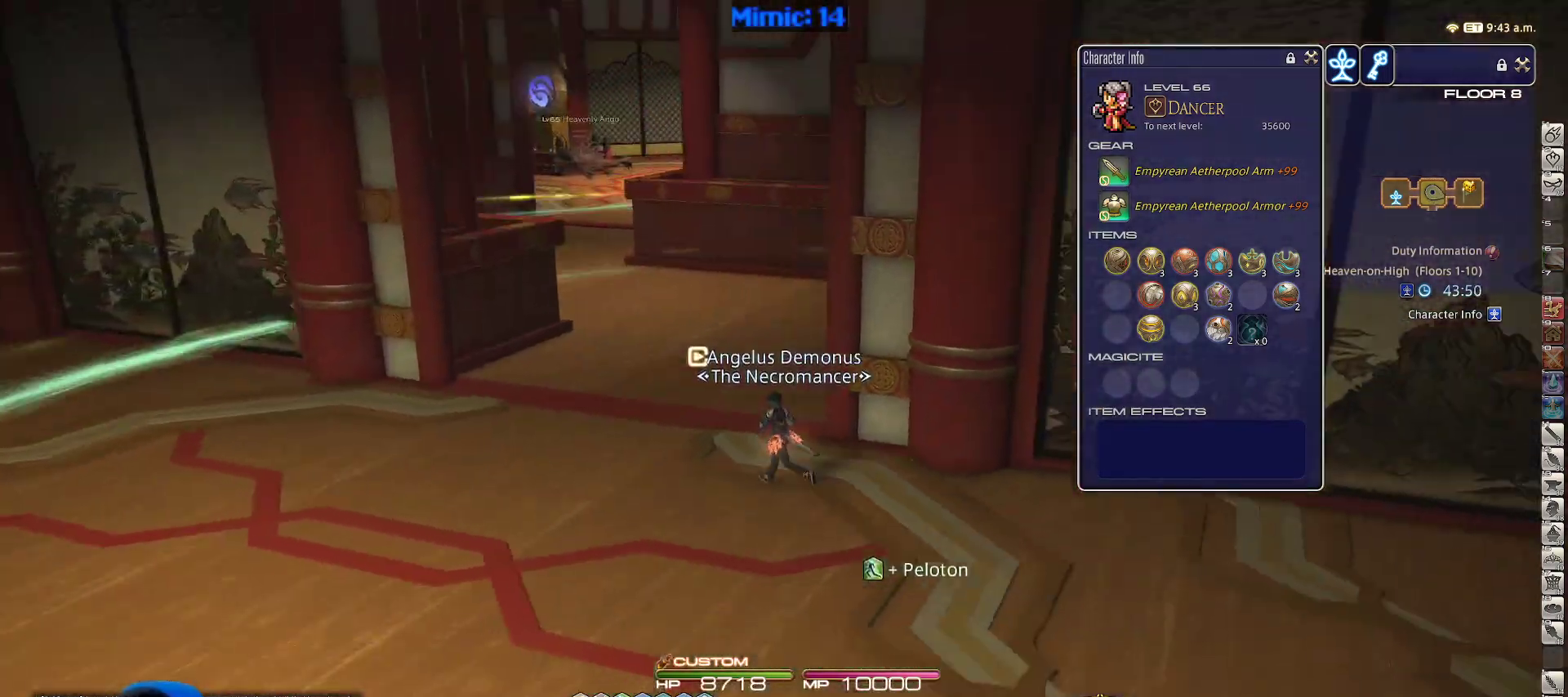
{"keys": ["w"], "events": [[67, "rbracket", "up"], [400, "a", "up"], [400, "p", "down"], [483, "p", "up"]]}
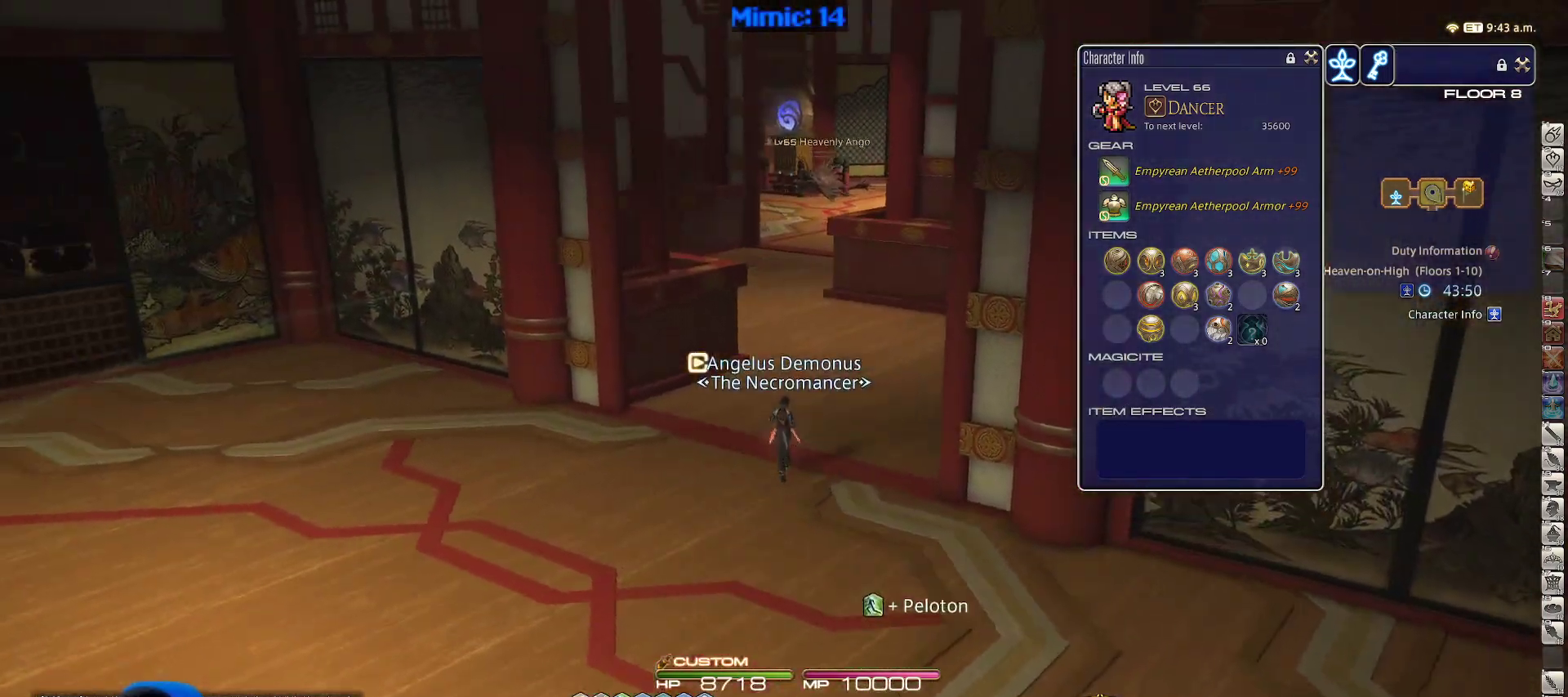
{"keys": ["w"], "events": [[83, "alt_r", "down"], [183, "equals", "down"], [267, "alt_r", "up"], [317, "equals", "up"]]}
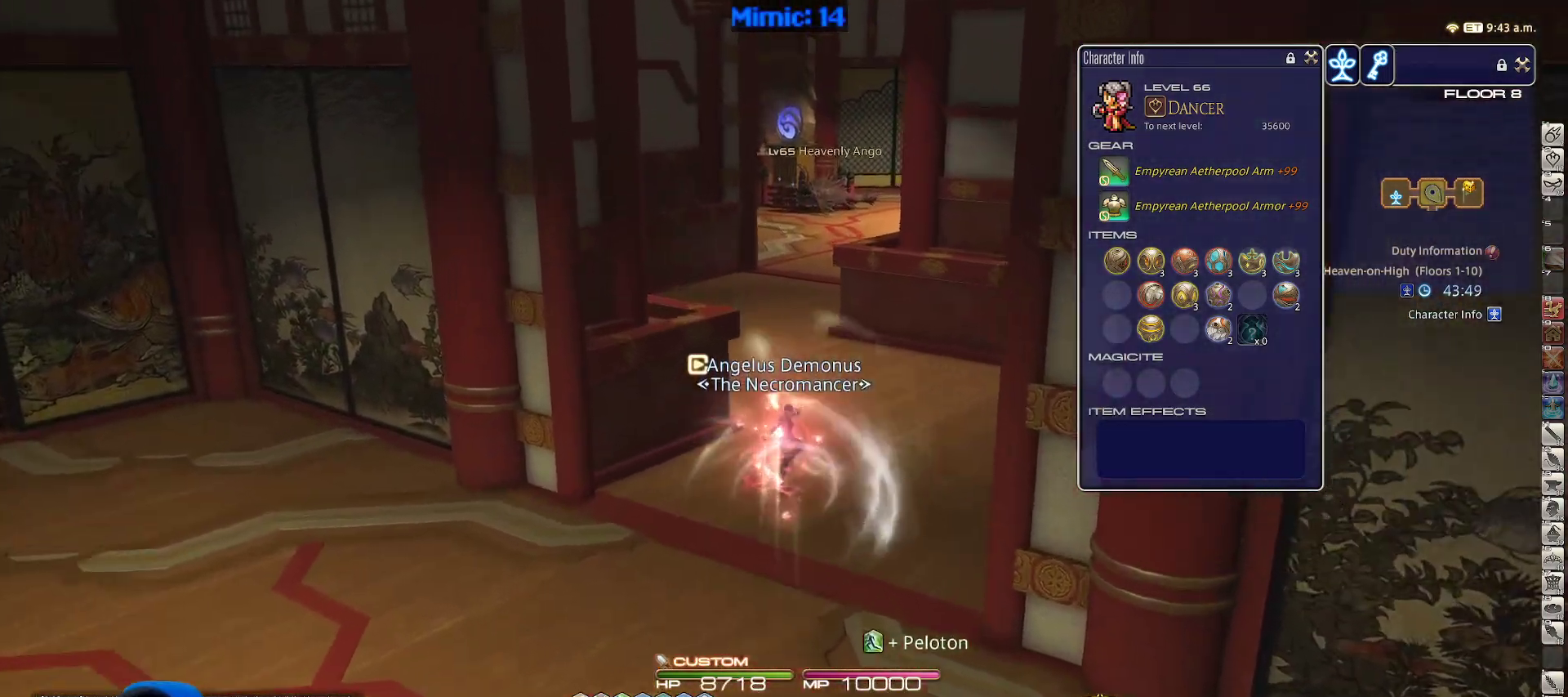
{"keys": ["w"], "events": [[50, "alt_r", "down"], [100, "q", "down"], [233, "q", "up"], [283, "alt_r", "up"]]}
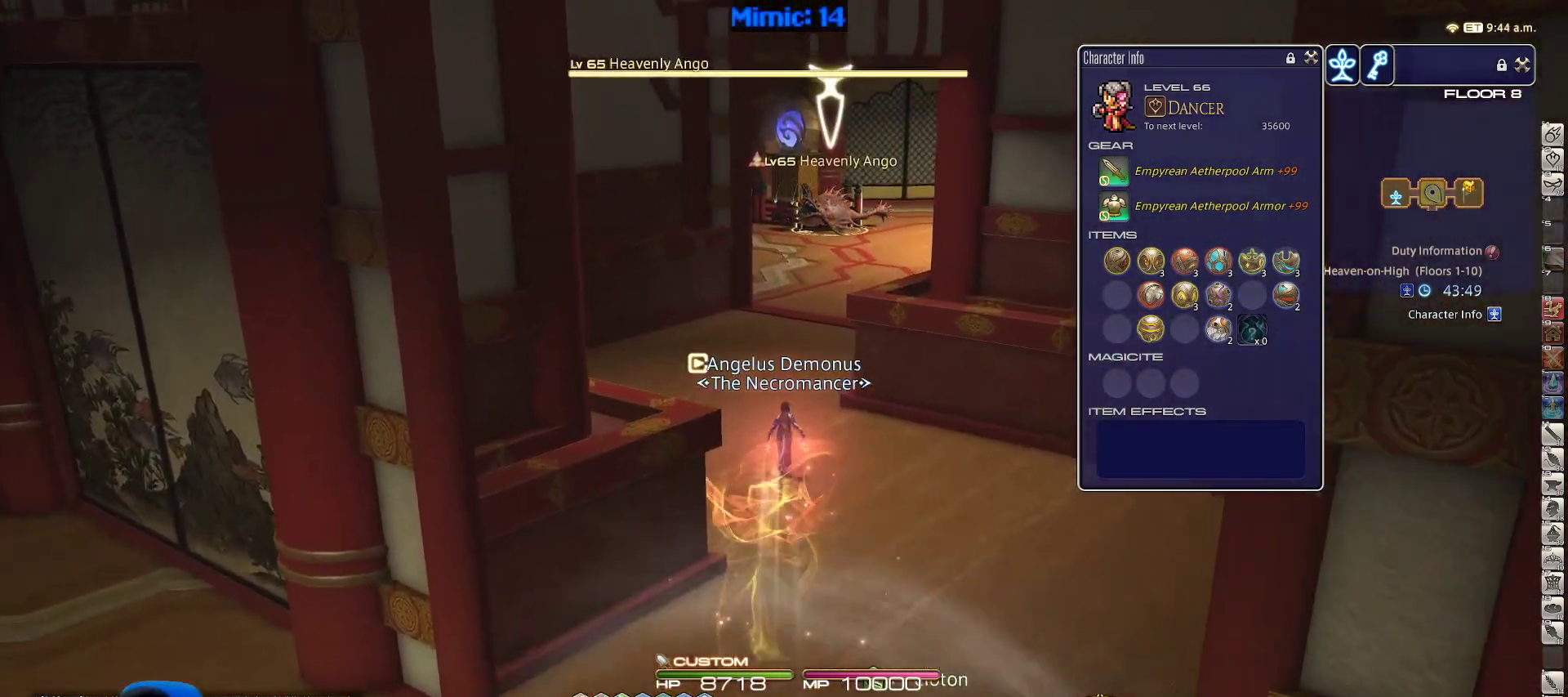
{"keys": ["a", "w"], "events": [[100, "rbracket", "down"], [300, "a", "down"], [350, "space", "down"], [450, "rbracket", "up"], [500, "space", "up"]]}
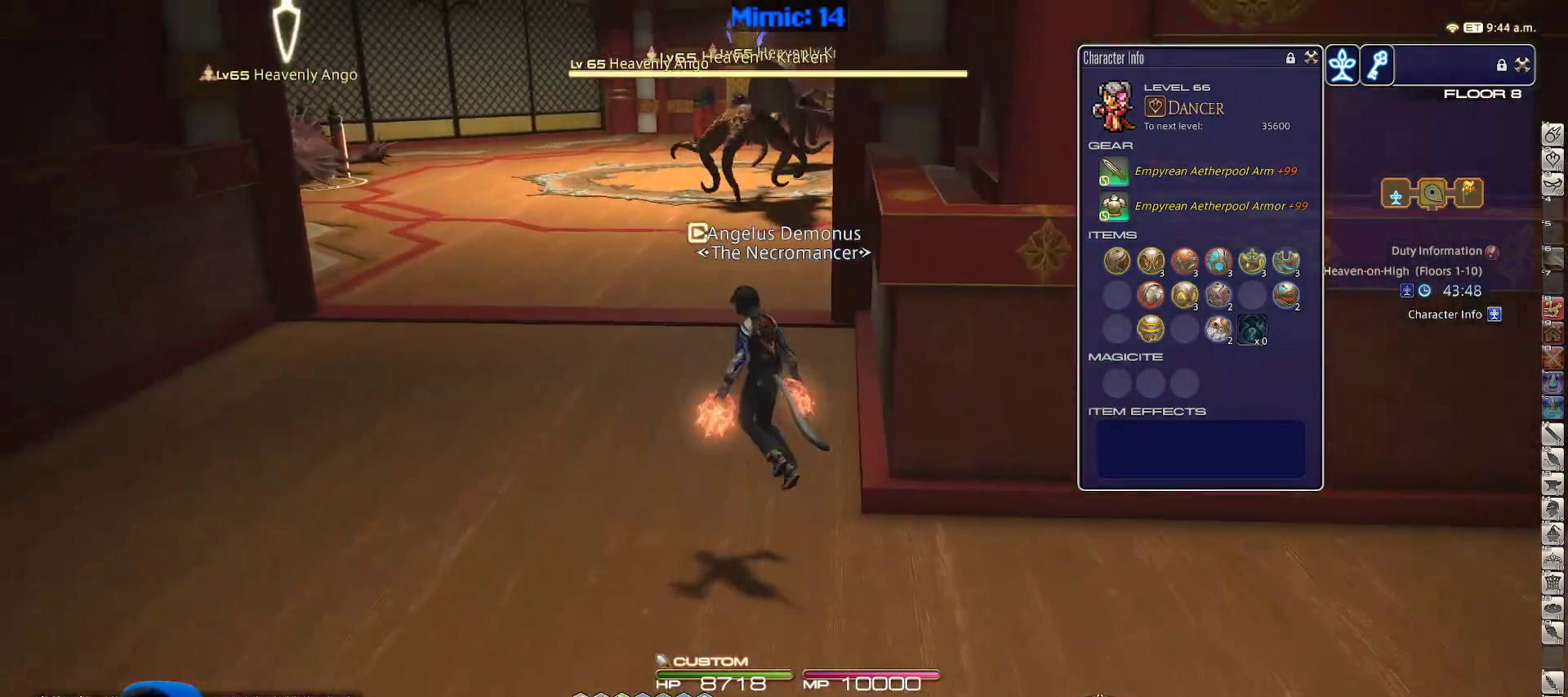
{"keys": ["1", "shift_r", "w"], "events": [[117, "a", "up"], [450, "shift_r", "down"], [500, "1", "down"]]}
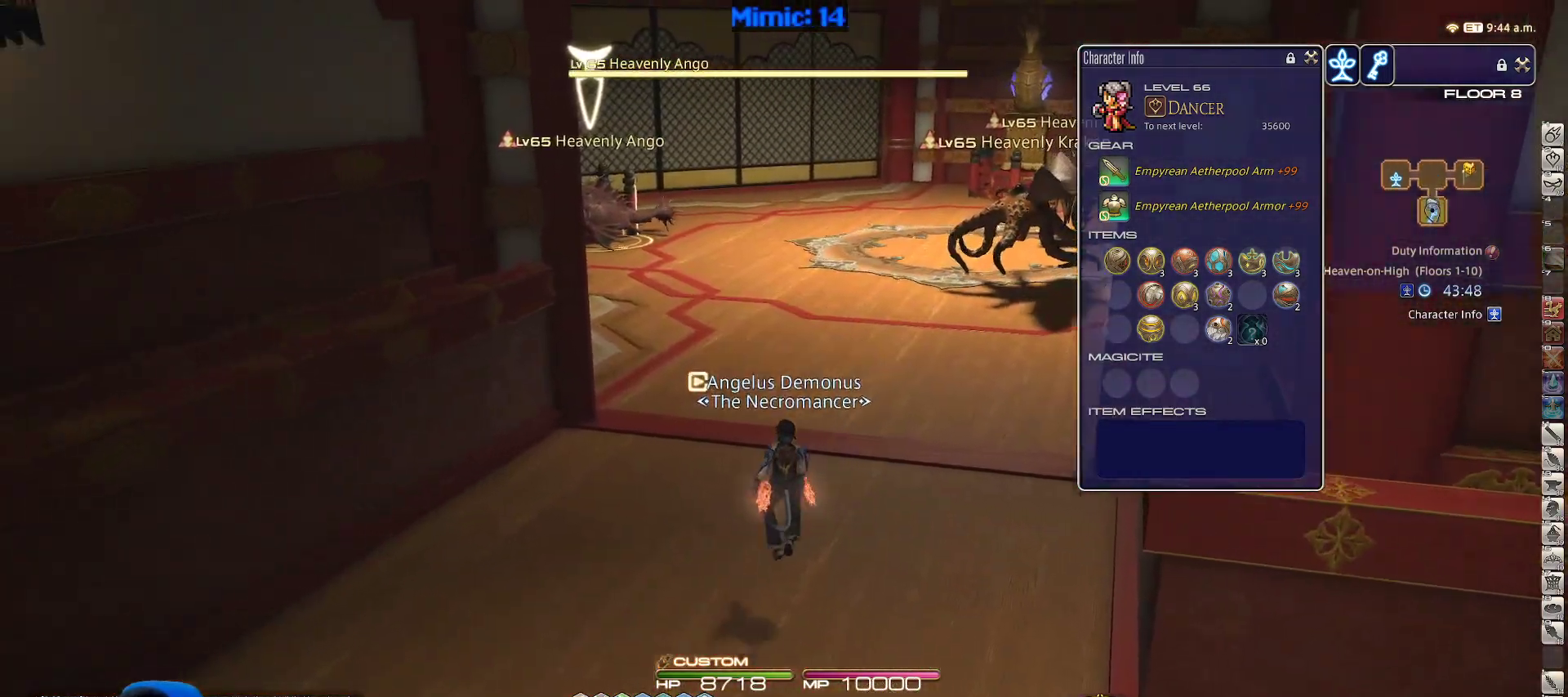
{"keys": ["lbracket", "rbracket", "w"], "events": [[133, "1", "up"], [133, "shift_r", "up"], [417, "lbracket", "down"], [417, "rbracket", "down"]]}
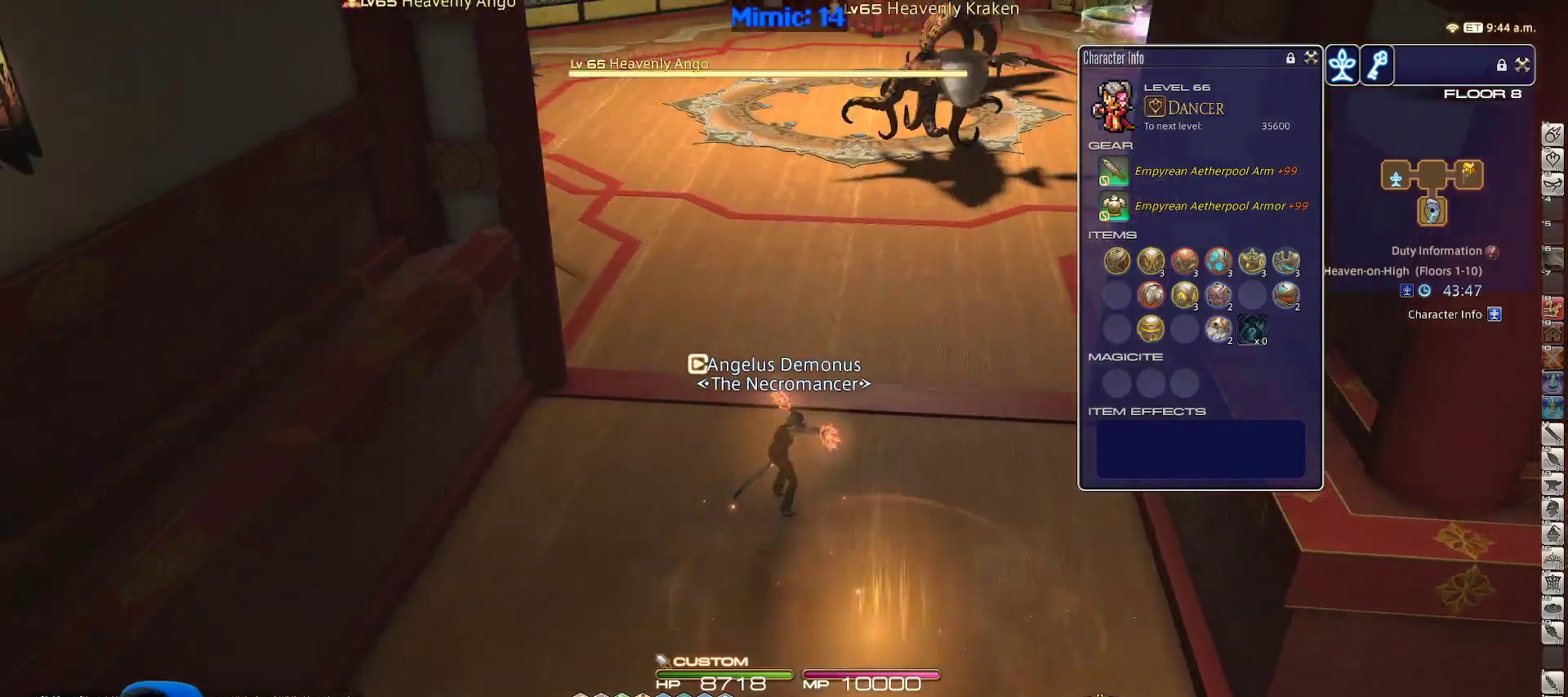
{"keys": ["p", "w"], "events": [[17, "lbracket", "up"], [17, "rbracket", "up"], [150, "a", "down"], [383, "a", "up"], [500, "p", "down"]]}
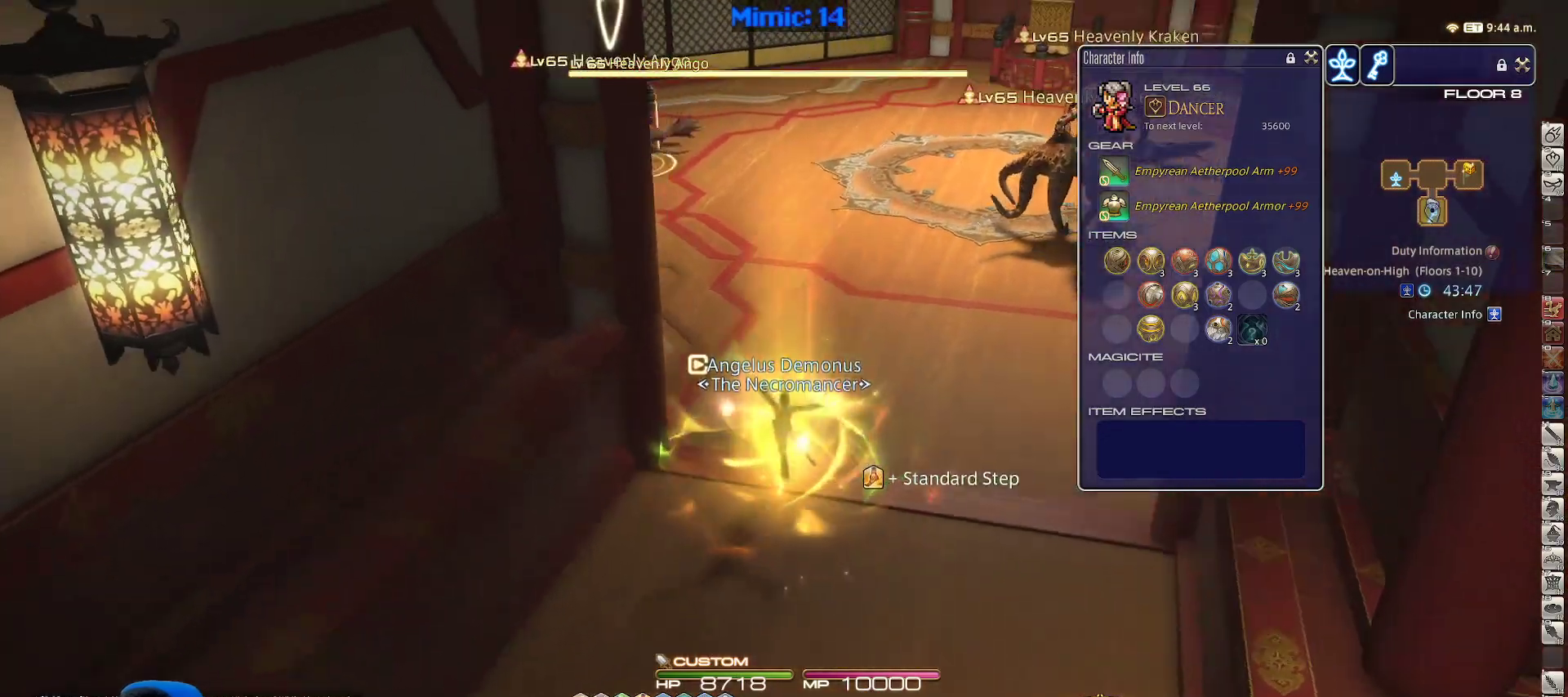
{"keys": ["return", "w"], "events": [[167, "4", "down"], [267, "p", "up"], [317, "4", "up"], [500, "return", "down"]]}
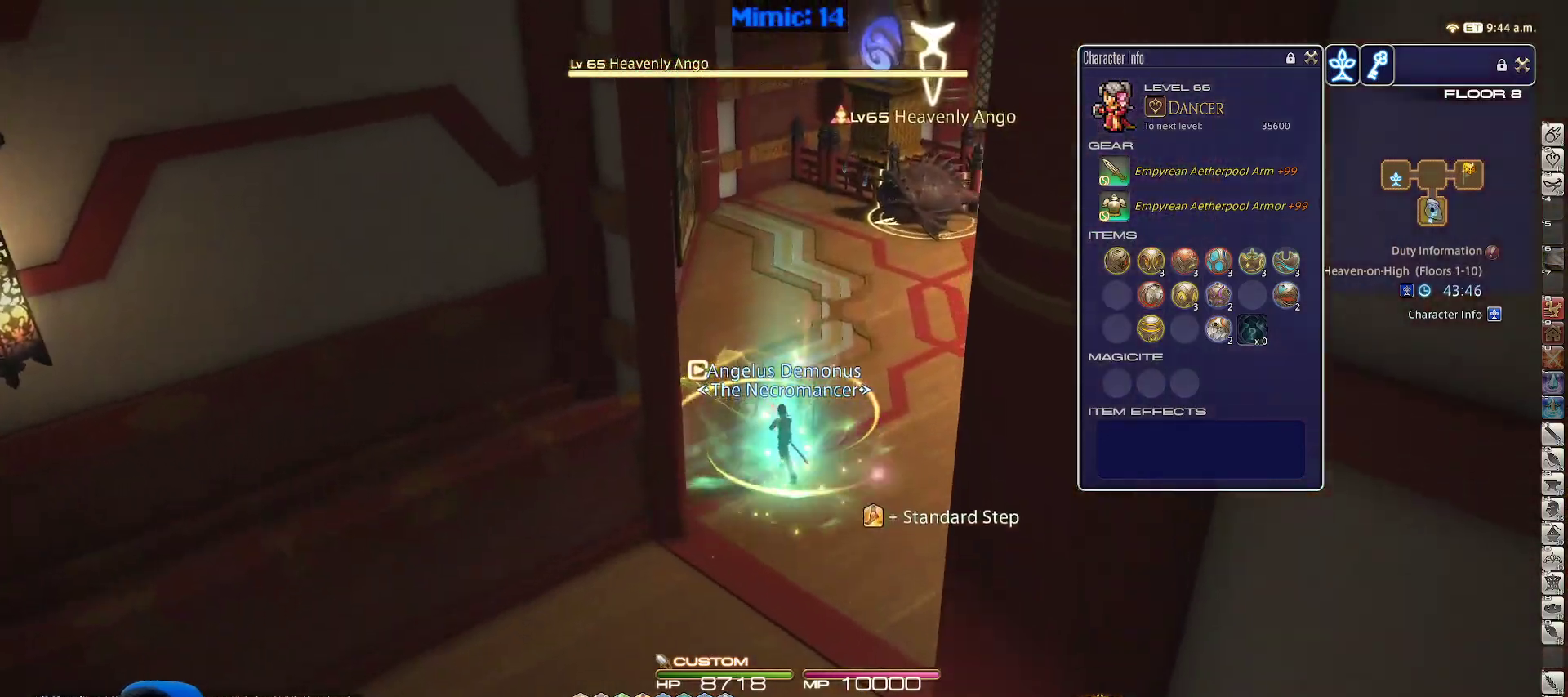
{"keys": ["a", "p", "w"], "events": [[150, "return", "up"], [183, "a", "down"], [183, "return", "down"], [333, "return", "up"], [383, "p", "down"]]}
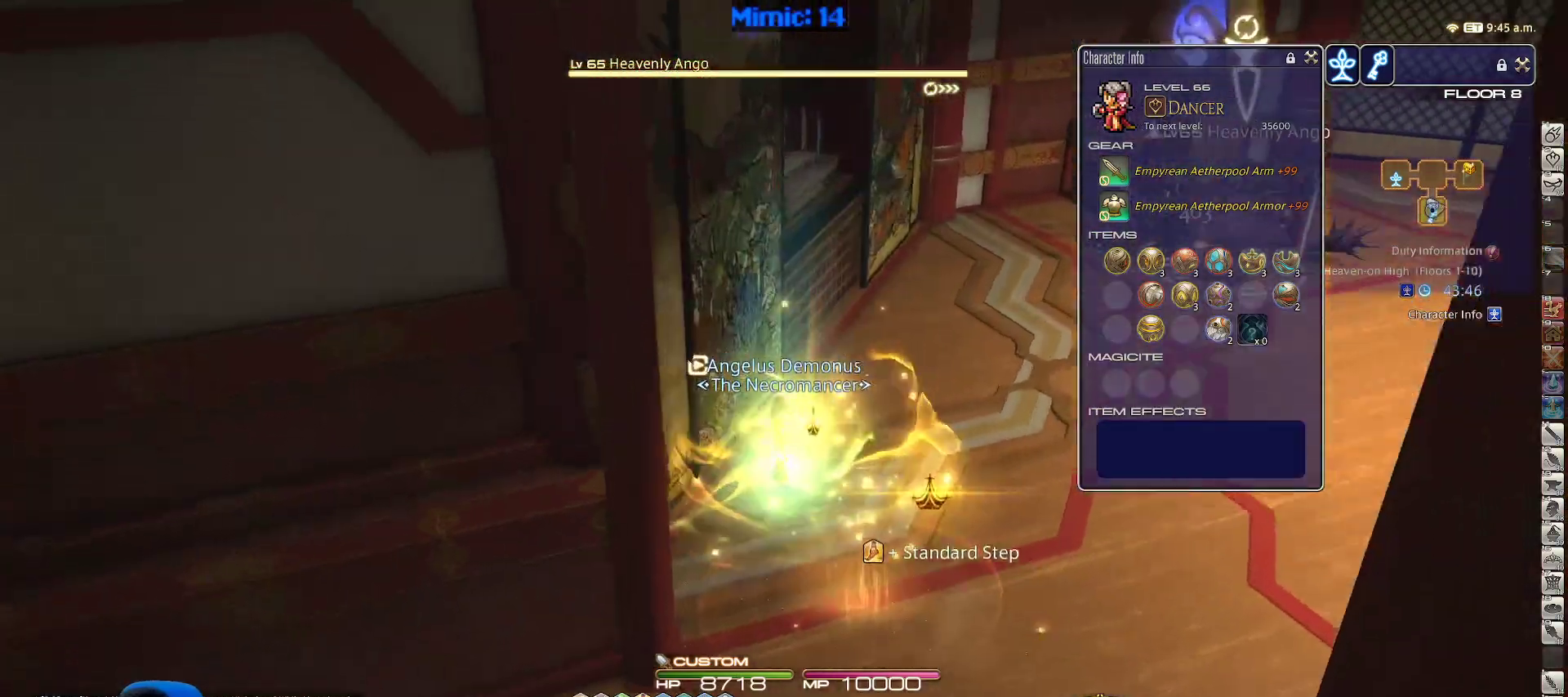
{"keys": ["w"], "events": [[17, "a", "up"], [17, "d", "down"], [67, "space", "down"], [117, "p", "up"], [150, "space", "up"], [200, "d", "up"]]}
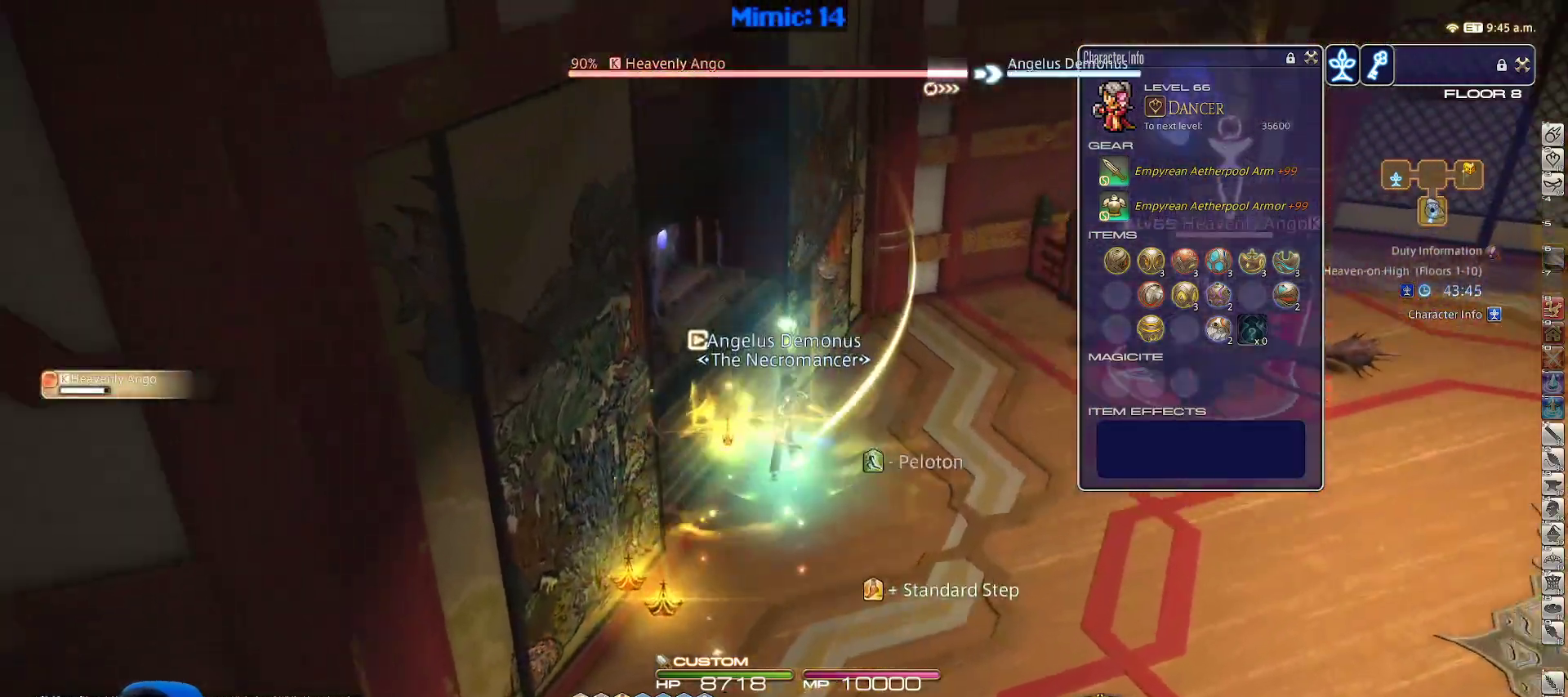
{"keys": ["w"], "events": [[367, "1", "down"], [450, "1", "up"]]}
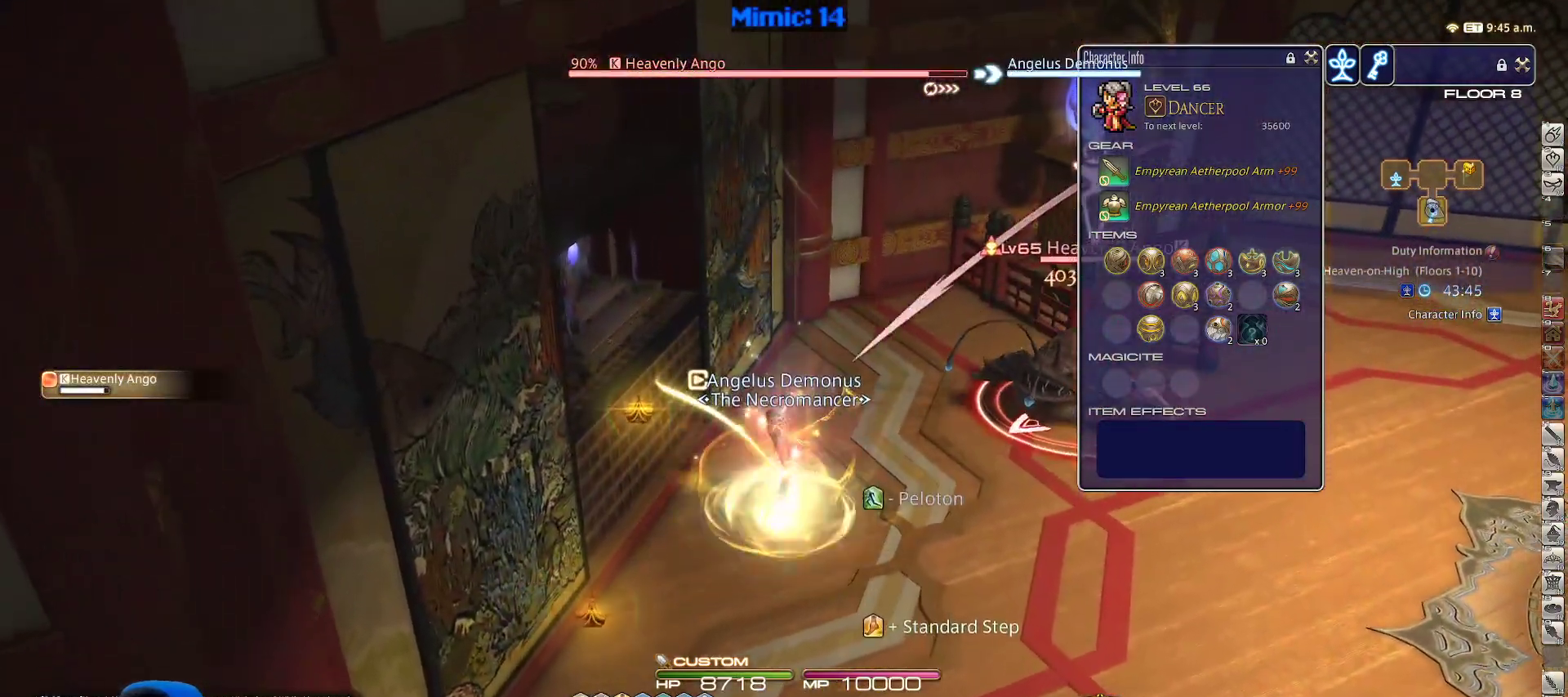
{"keys": ["d", "w"], "events": [[100, "d", "down"], [200, "return", "down"], [333, "return", "up"], [383, "return", "down"], [467, "return", "up"]]}
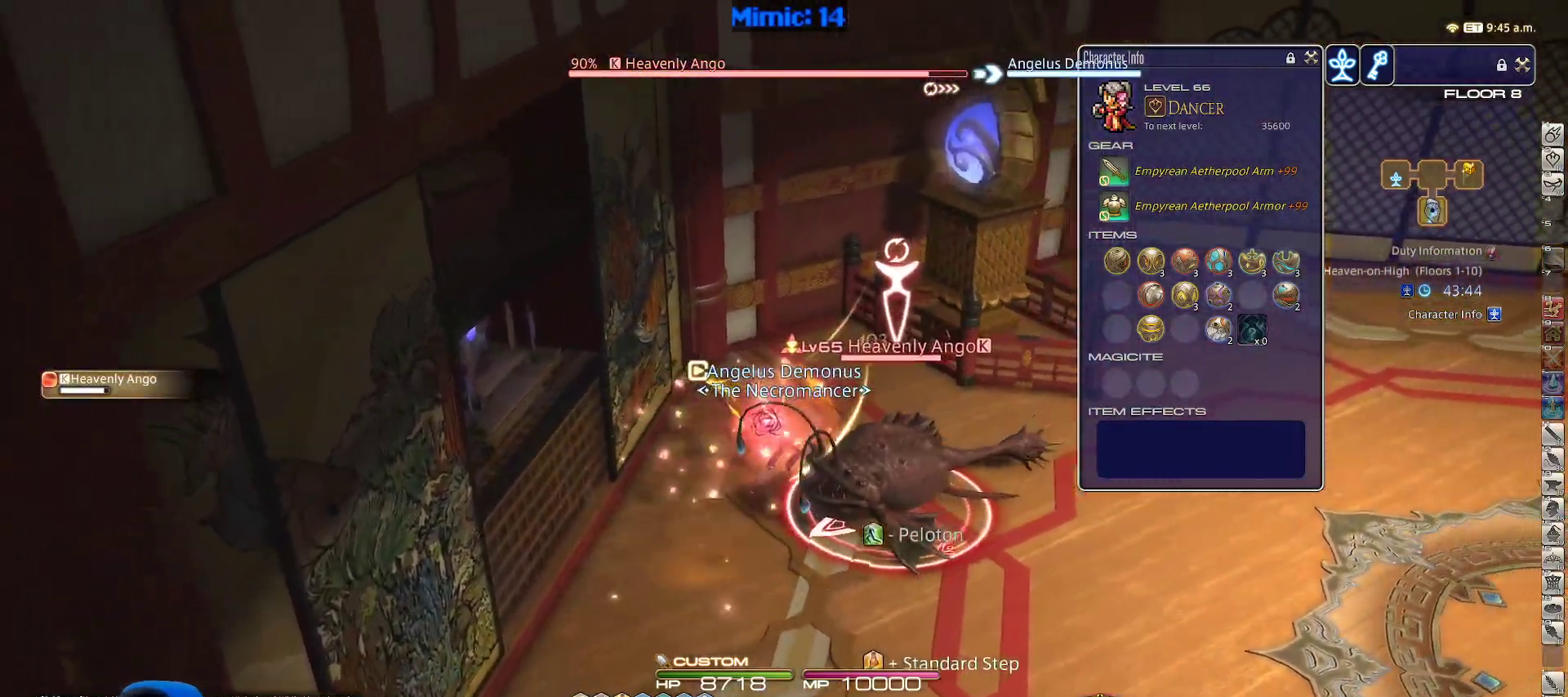
{"keys": ["d", "rbracket", "w"], "events": [[167, "rbracket", "down"]]}
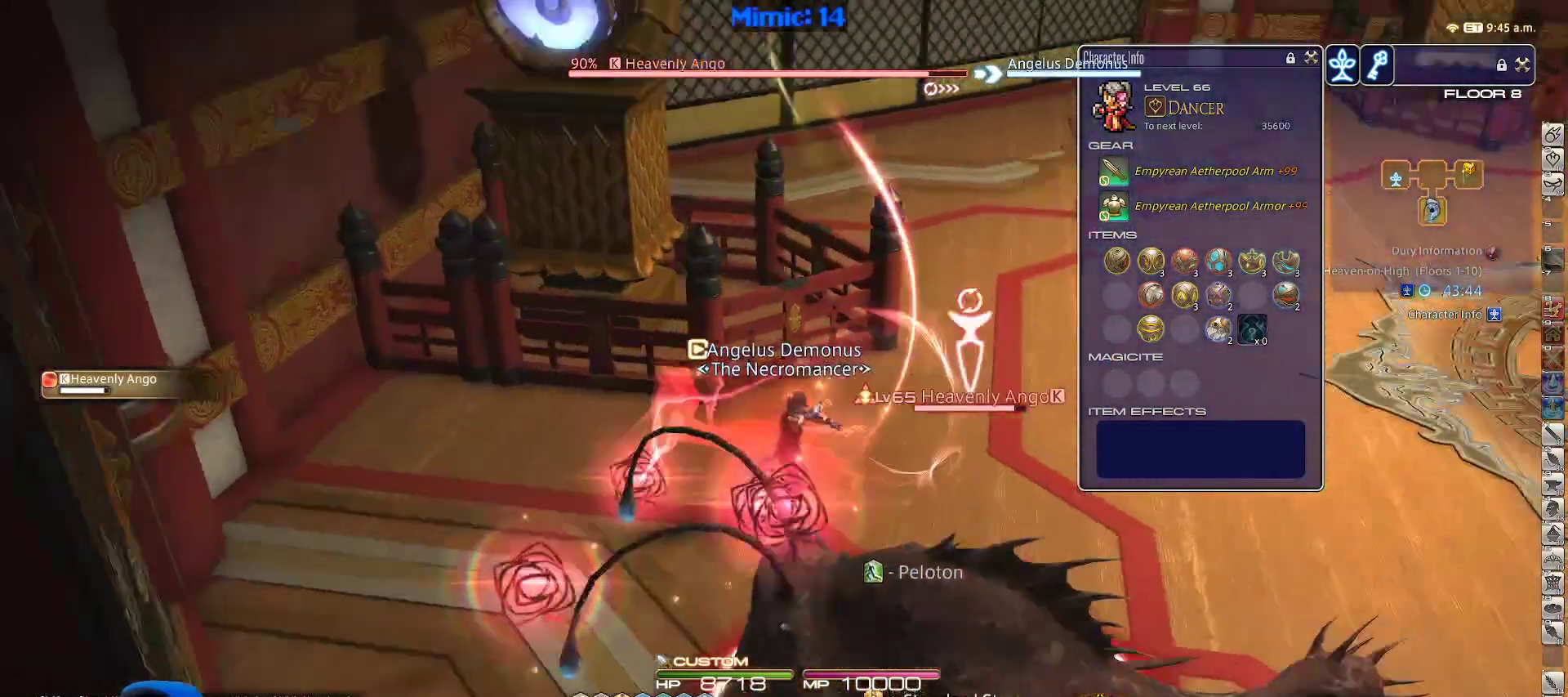
{"keys": ["w"], "events": [[167, "d", "up"], [317, "rbracket", "up"]]}
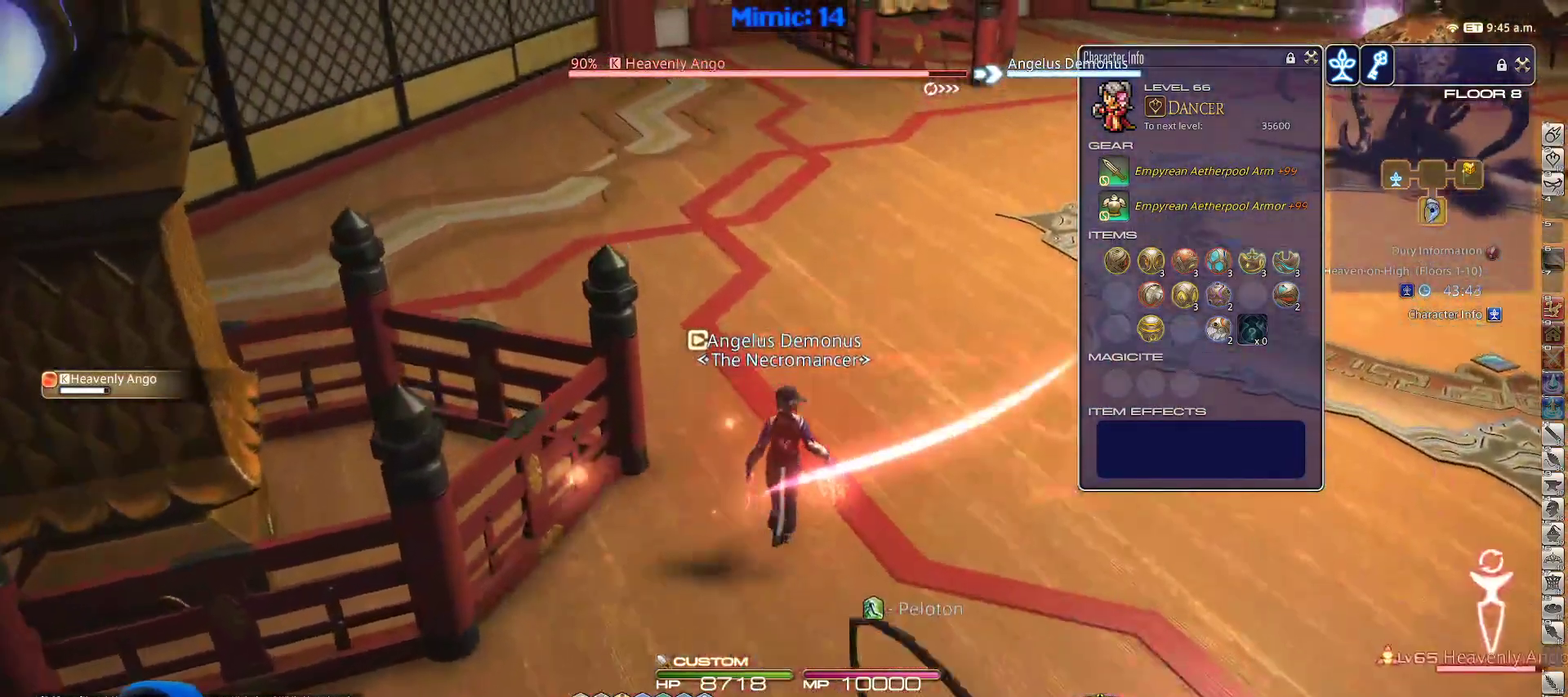
{"keys": ["1", "shift_r"], "events": [[383, "shift_r", "down"], [433, "w", "up"], [483, "1", "down"]]}
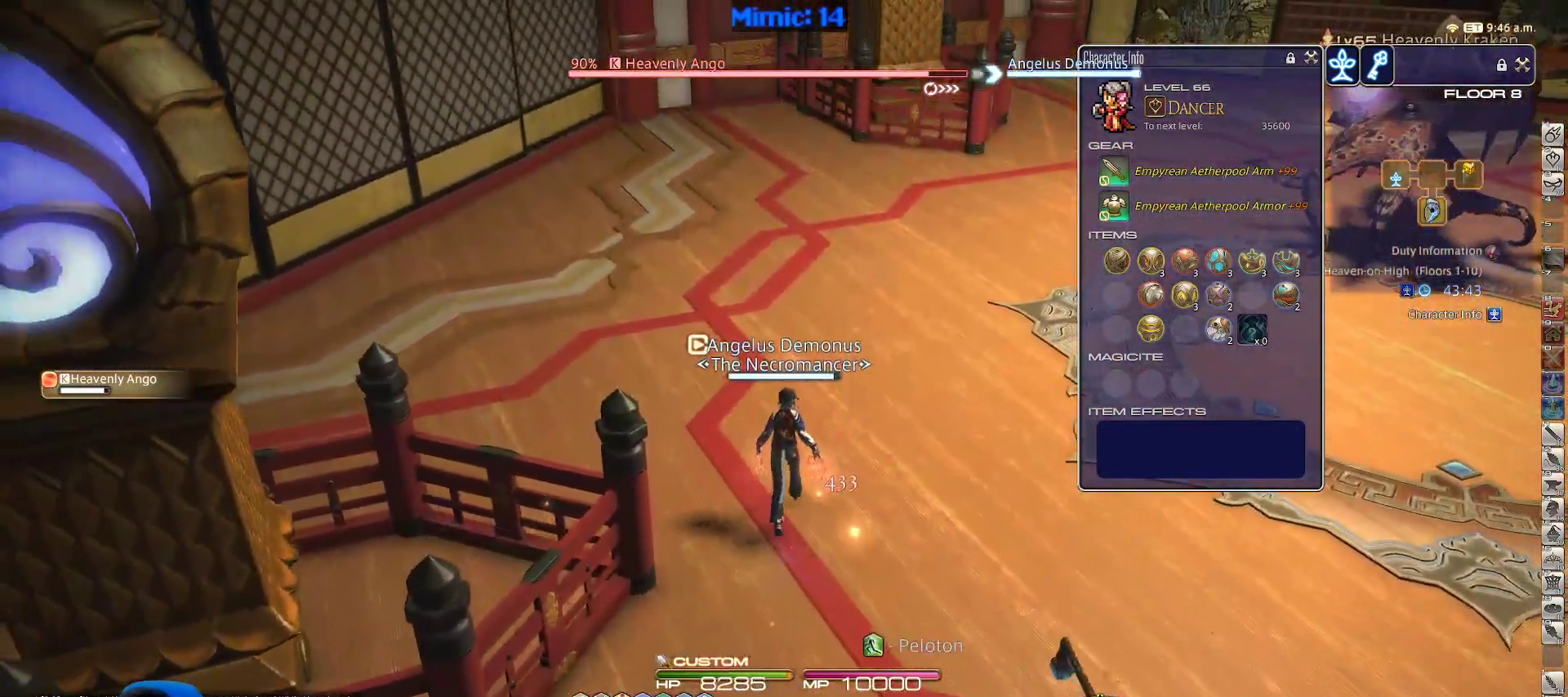
{"keys": ["a", "p", "s"], "events": [[117, "1", "up"], [150, "shift_r", "up"], [267, "p", "down"], [350, "a", "down"], [450, "s", "down"]]}
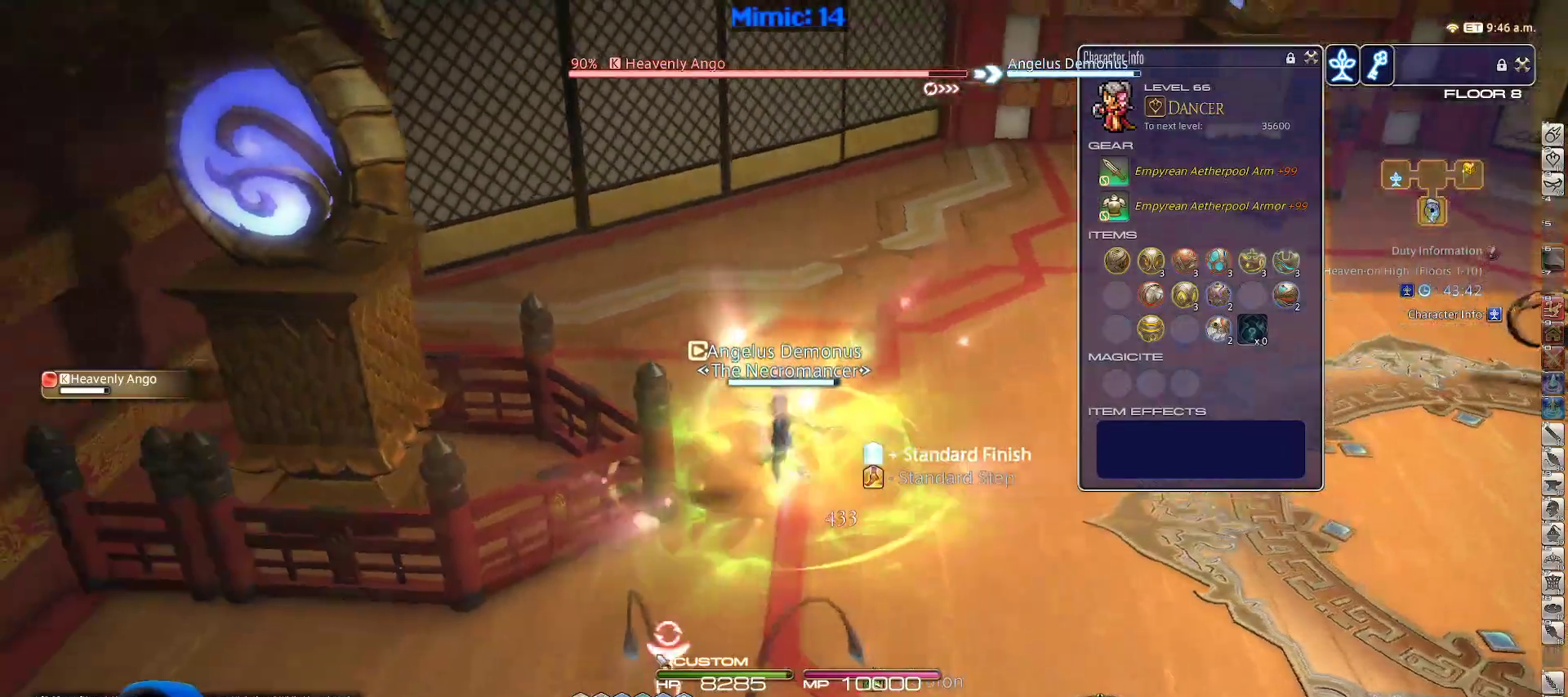
{"keys": ["a", "p"], "events": [[267, "return", "down"], [267, "s", "up"], [367, "return", "up"]]}
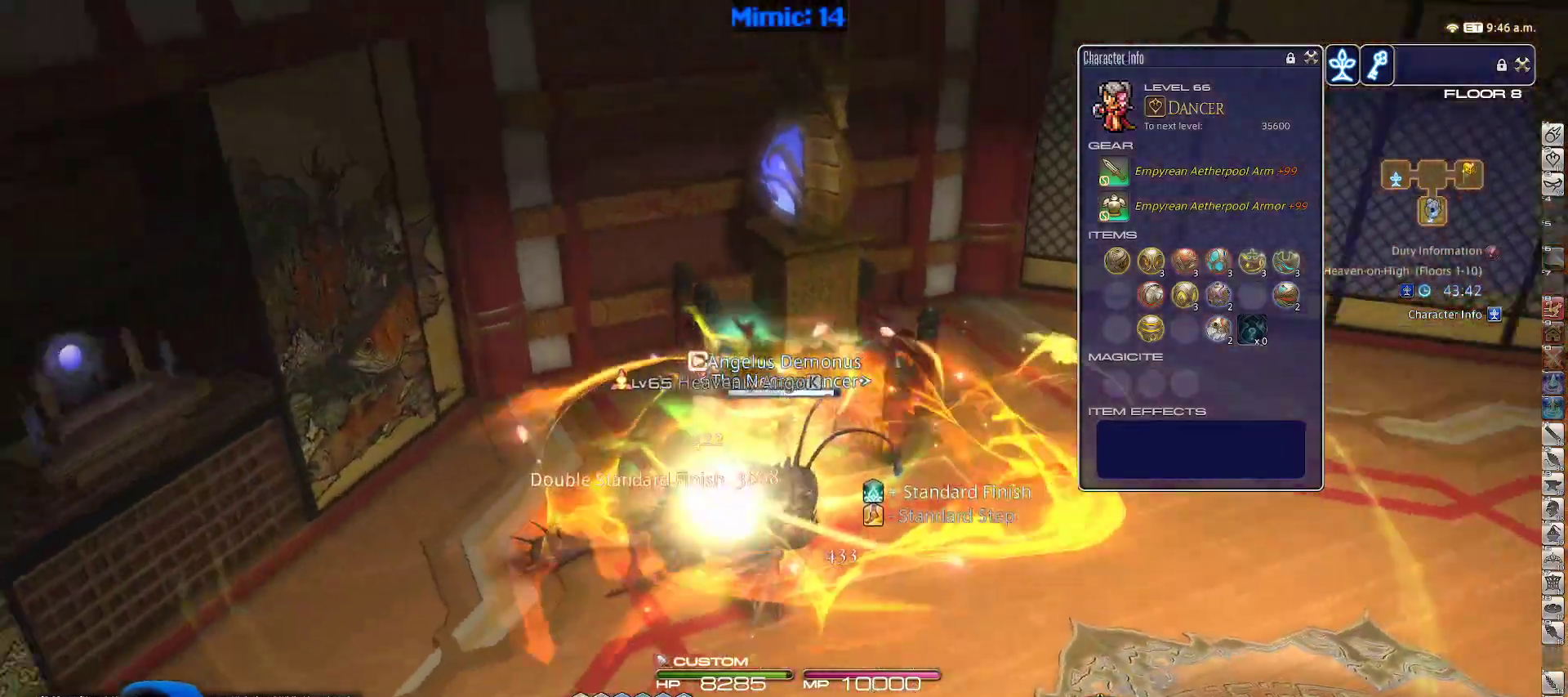
{"keys": ["p", "w"], "events": [[133, "w", "down"], [317, "space", "down"], [467, "a", "up"], [467, "space", "up"]]}
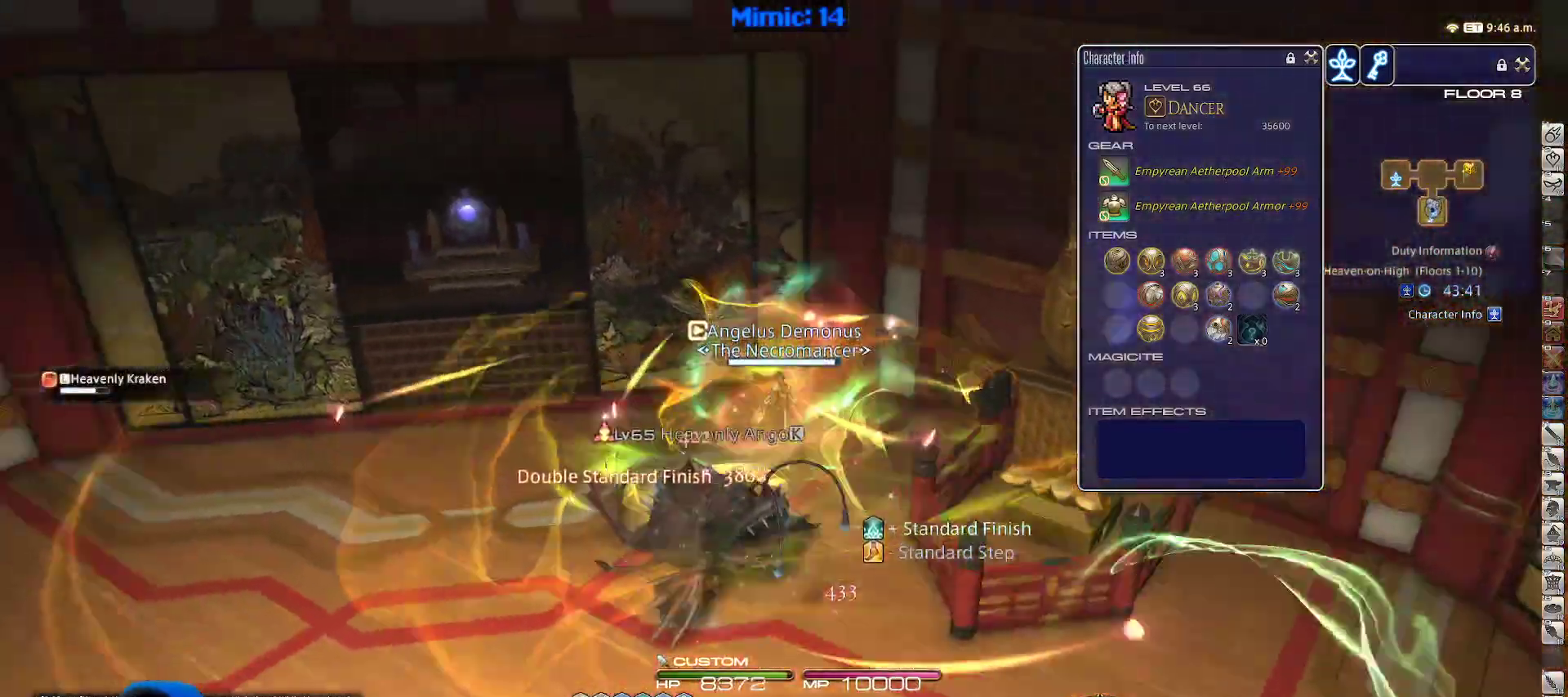
{"keys": ["a", "minus", "p", "w"], "events": [[350, "a", "down"], [500, "minus", "down"]]}
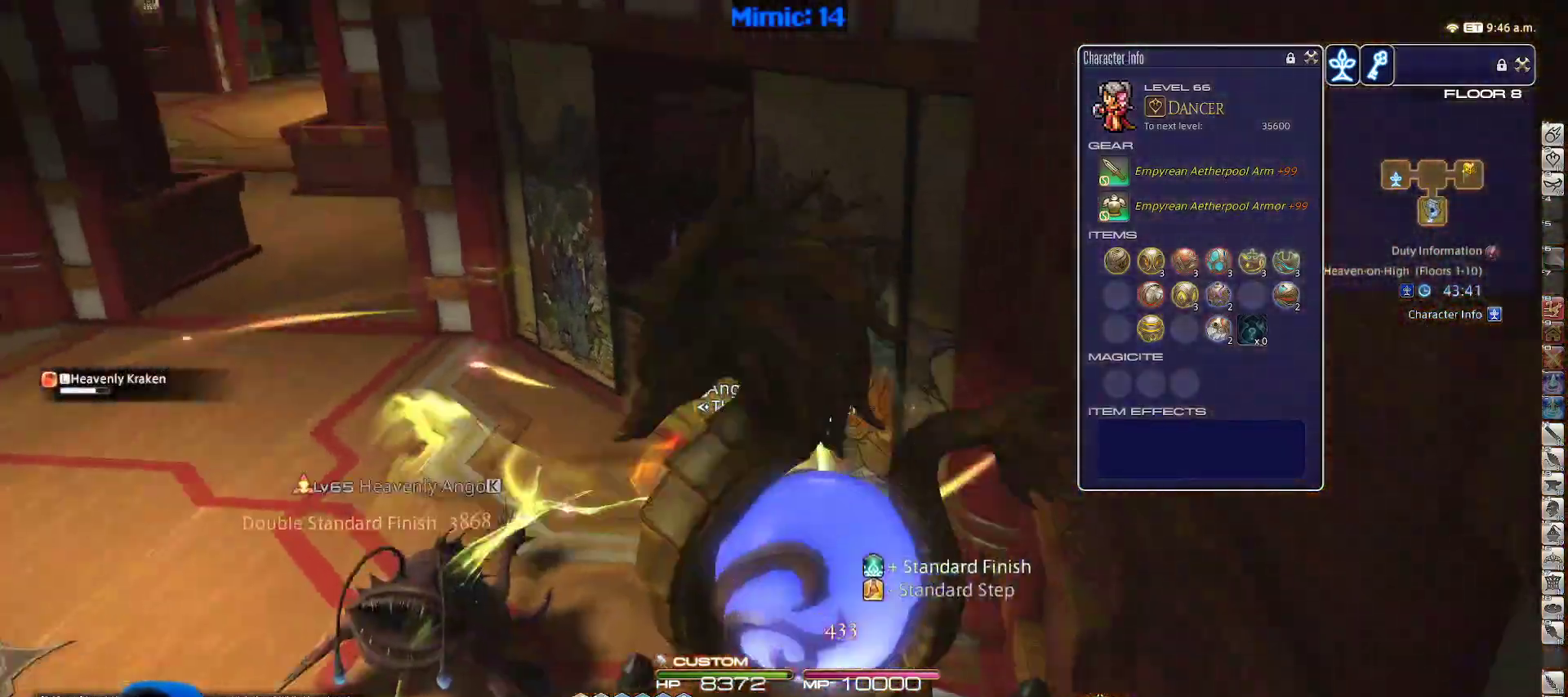
{"keys": ["a", "p", "w"], "events": [[83, "minus", "up"], [133, "minus", "down"], [233, "minus", "up"], [267, "minus", "down"], [367, "minus", "up"]]}